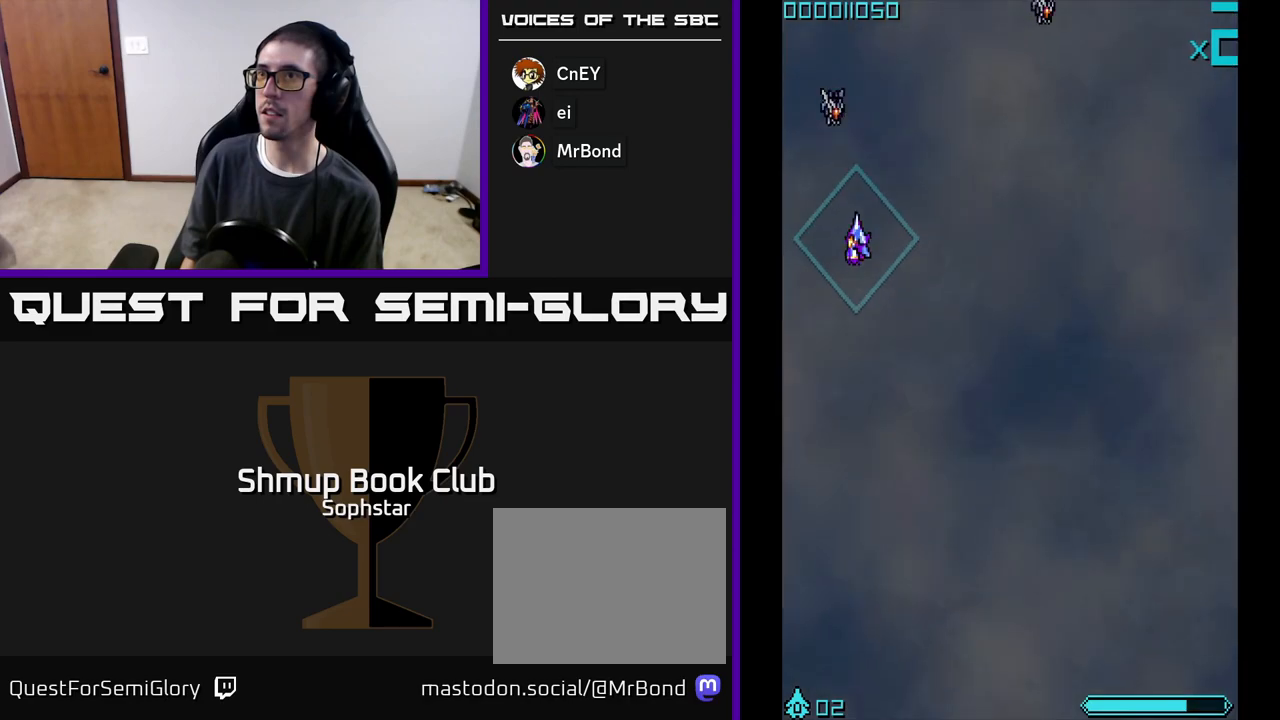
Gameplay with a controller (Xbox layout); each line is a JSON object with the inputs held at the frame after it. "events" lists button and stick changes between this image and that frame as [ms after this image, input, new state], when the widget could be followed in between. Not read: right_stick.
{"buttons": ["DPAD_RIGHT"], "left_stick": "center", "events": [[117, "A", "down"], [150, "A", "up"], [200, "DPAD_RIGHT", "down"], [217, "DPAD_UP", "up"], [333, "DPAD_DOWN", "down"], [400, "DPAD_DOWN", "up"]]}
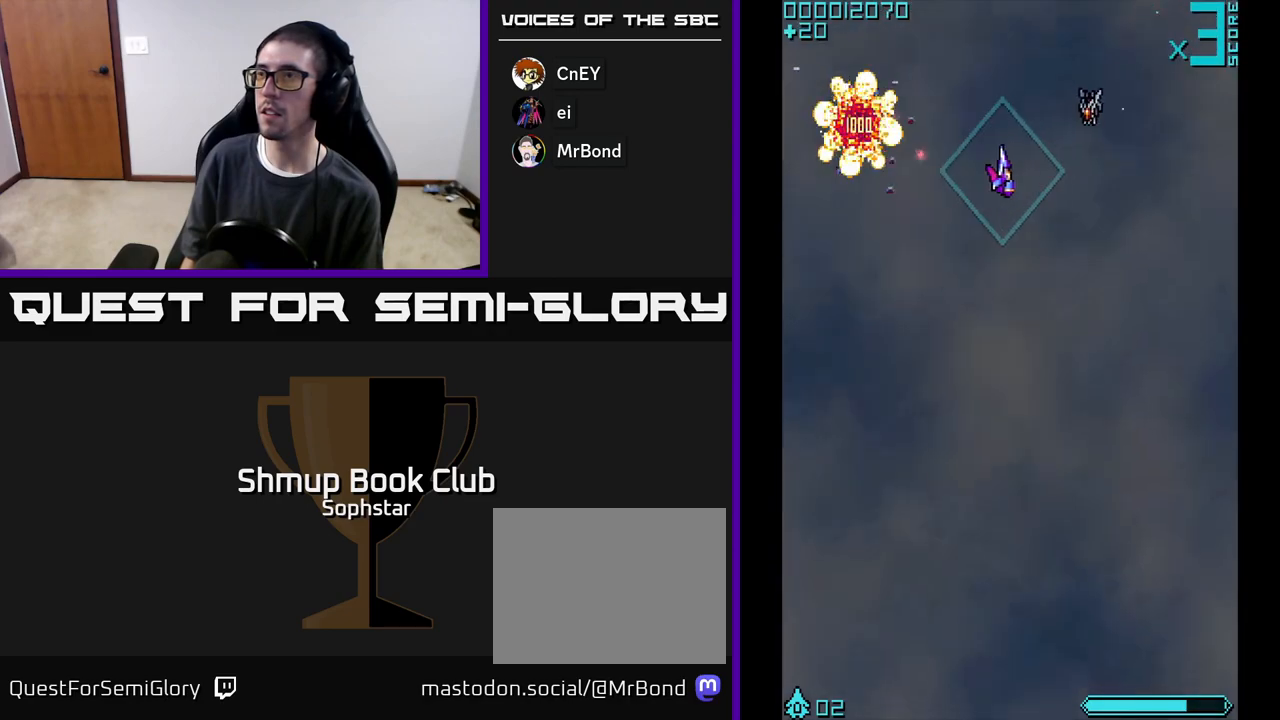
{"buttons": ["DPAD_LEFT"], "left_stick": "center", "events": [[183, "A", "down"], [217, "A", "up"], [233, "DPAD_UP", "down"], [250, "DPAD_RIGHT", "up"], [367, "DPAD_LEFT", "down"], [383, "DPAD_UP", "up"]]}
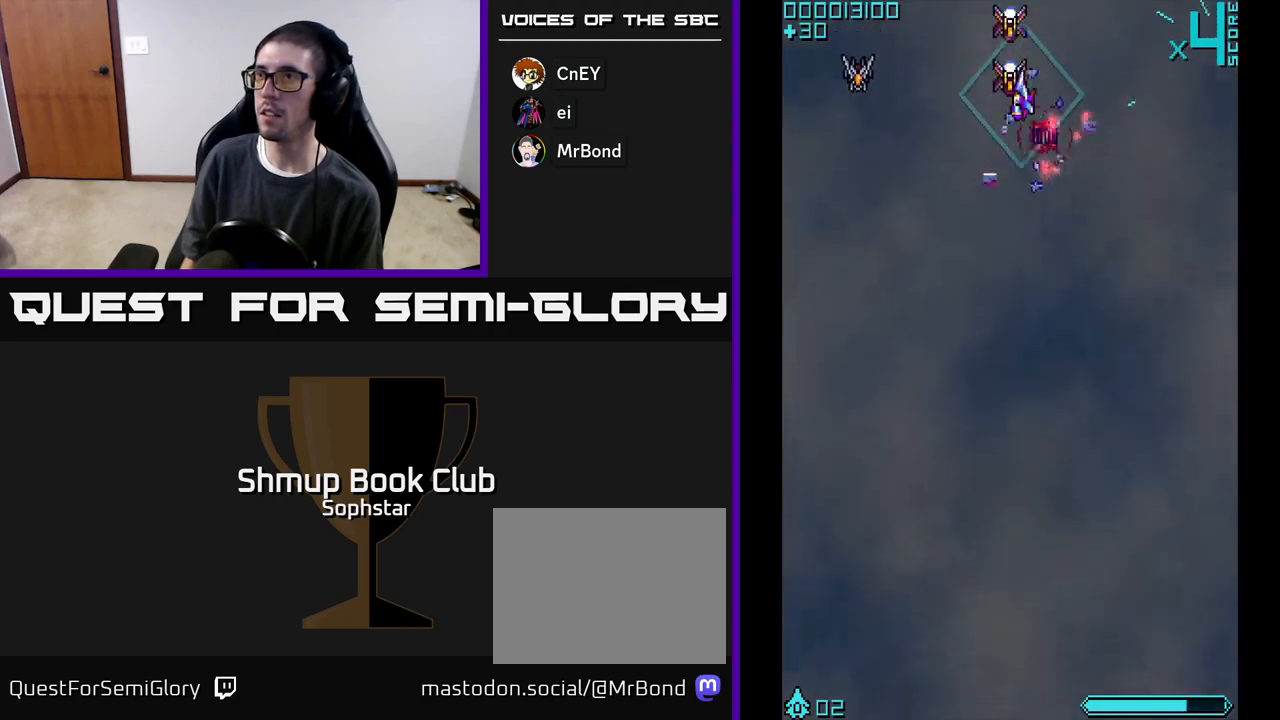
{"buttons": ["DPAD_DOWN"], "left_stick": "center", "events": [[133, "DPAD_DOWN", "down"], [150, "DPAD_LEFT", "up"], [183, "DPAD_RIGHT", "down"], [350, "DPAD_RIGHT", "up"]]}
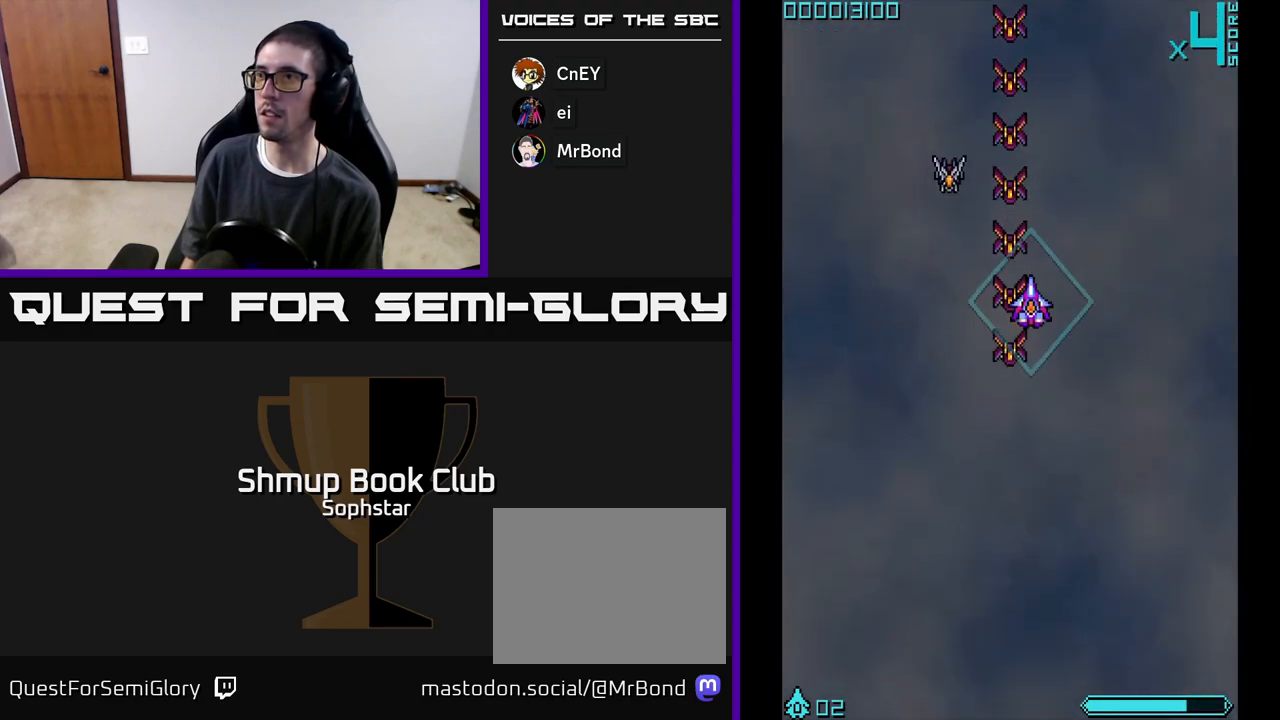
{"buttons": ["A", "DPAD_DOWN", "DPAD_LEFT"], "left_stick": "center", "events": [[150, "A", "down"], [483, "DPAD_LEFT", "down"]]}
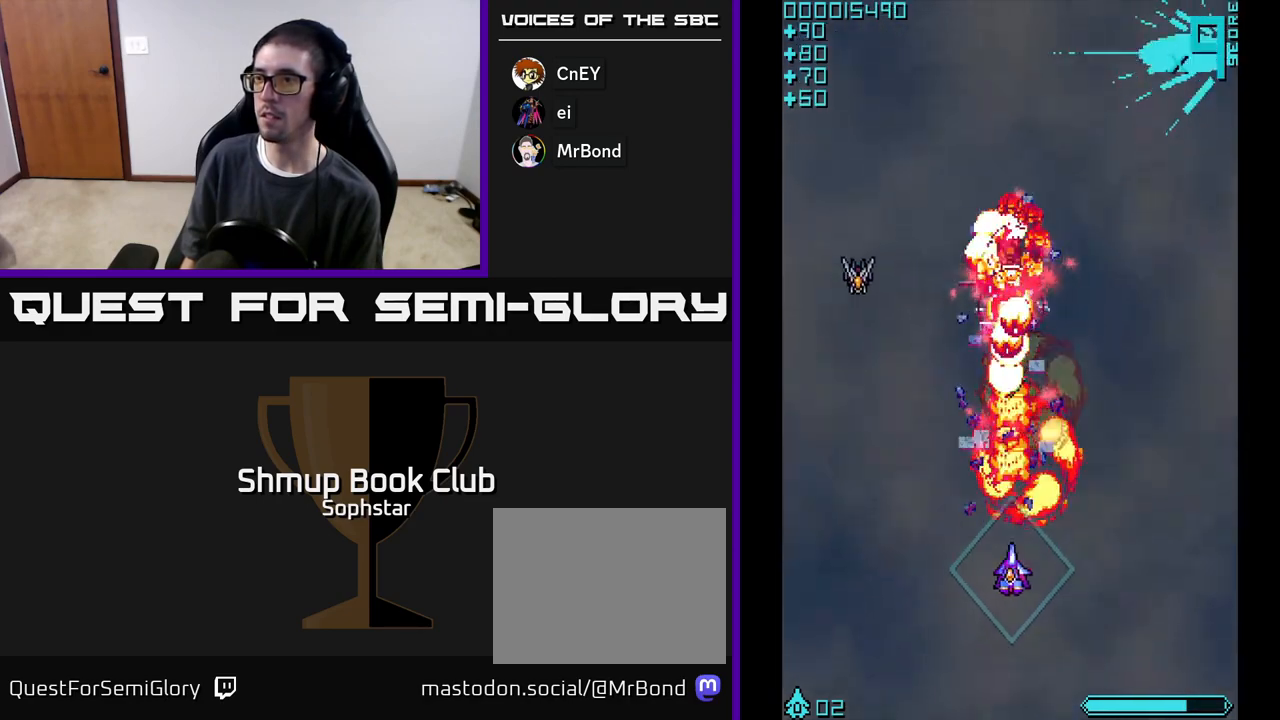
{"buttons": ["A", "DPAD_LEFT"], "left_stick": "center", "events": [[17, "DPAD_DOWN", "up"], [83, "DPAD_UP", "down"], [133, "DPAD_LEFT", "up"], [317, "DPAD_LEFT", "down"], [367, "DPAD_UP", "up"]]}
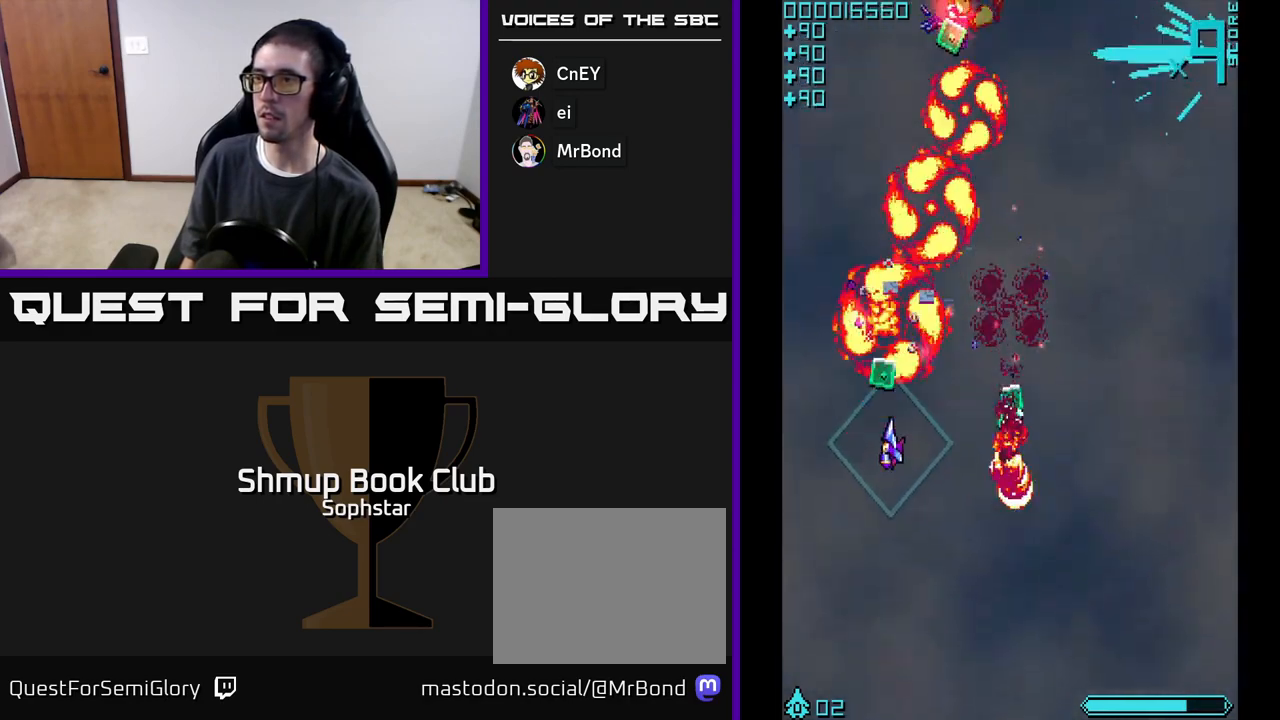
{"buttons": ["DPAD_LEFT"], "left_stick": "center"}
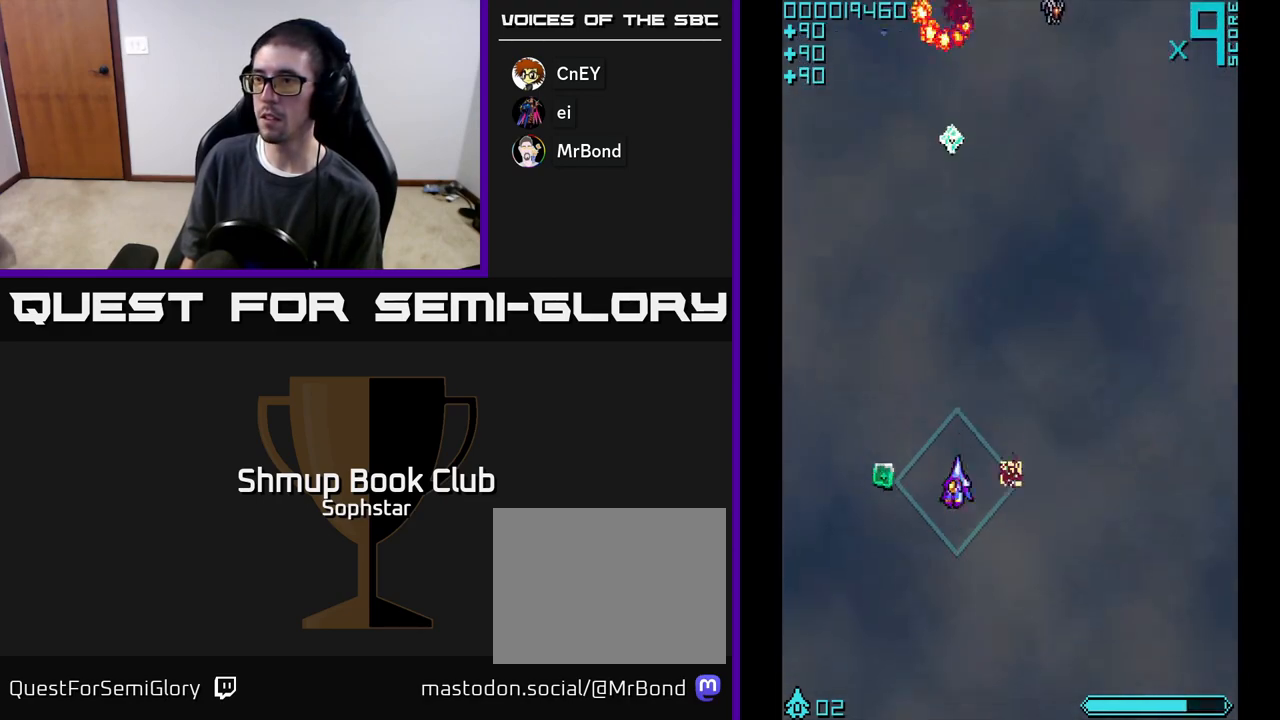
{"buttons": ["DPAD_UP"], "left_stick": "center", "events": [[183, "DPAD_LEFT", "up"], [200, "DPAD_RIGHT", "down"], [300, "DPAD_UP", "down"], [367, "DPAD_RIGHT", "up"]]}
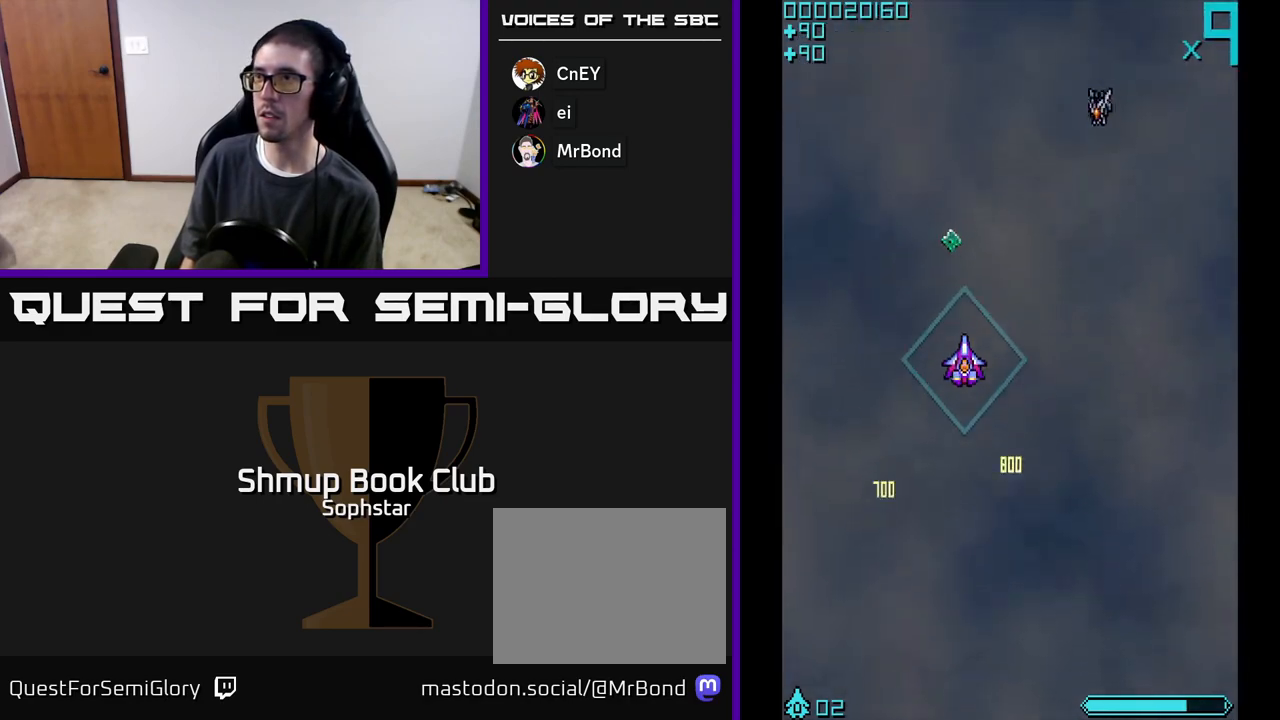
{"buttons": ["DPAD_RIGHT"], "left_stick": "center", "events": [[183, "DPAD_RIGHT", "down"], [283, "DPAD_RIGHT", "up"], [317, "A", "down"], [367, "A", "up"], [450, "DPAD_RIGHT", "down"], [450, "DPAD_UP", "up"]]}
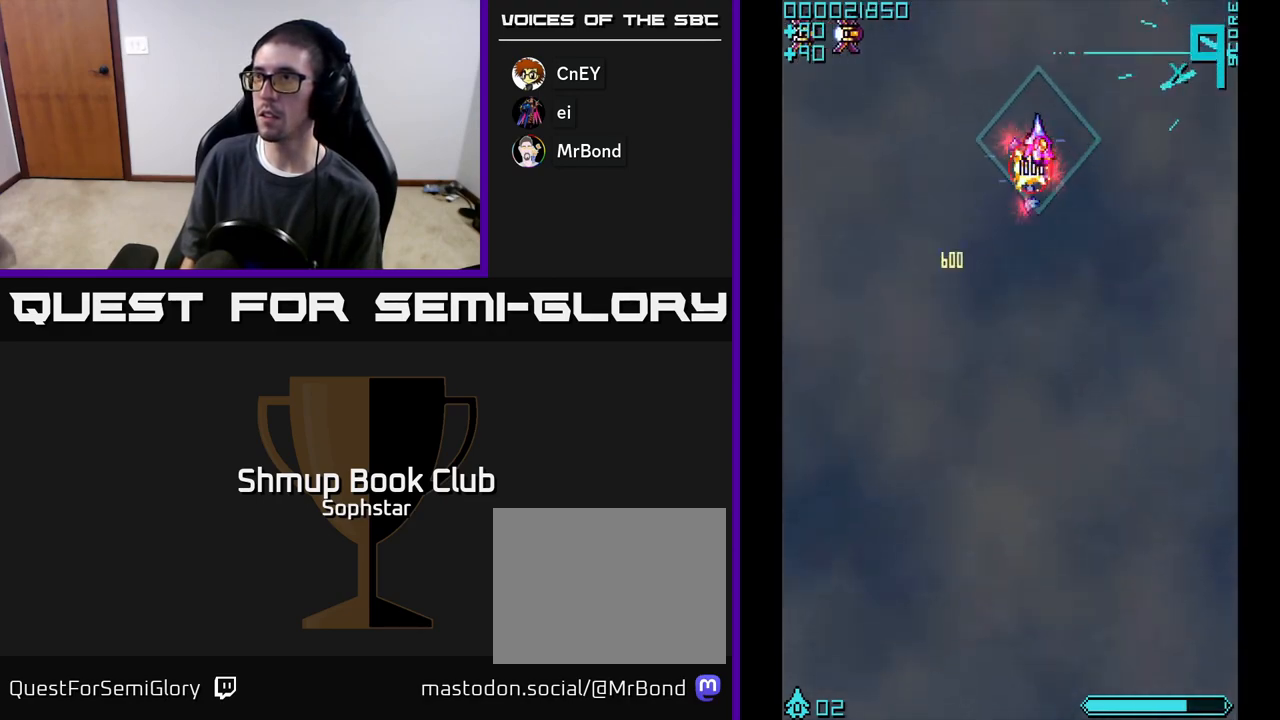
{"buttons": ["DPAD_DOWN"], "left_stick": "center", "events": [[33, "DPAD_DOWN", "down"], [67, "DPAD_RIGHT", "up"], [250, "DPAD_LEFT", "down"], [367, "DPAD_DOWN", "up"], [483, "DPAD_DOWN", "down"], [500, "DPAD_LEFT", "up"]]}
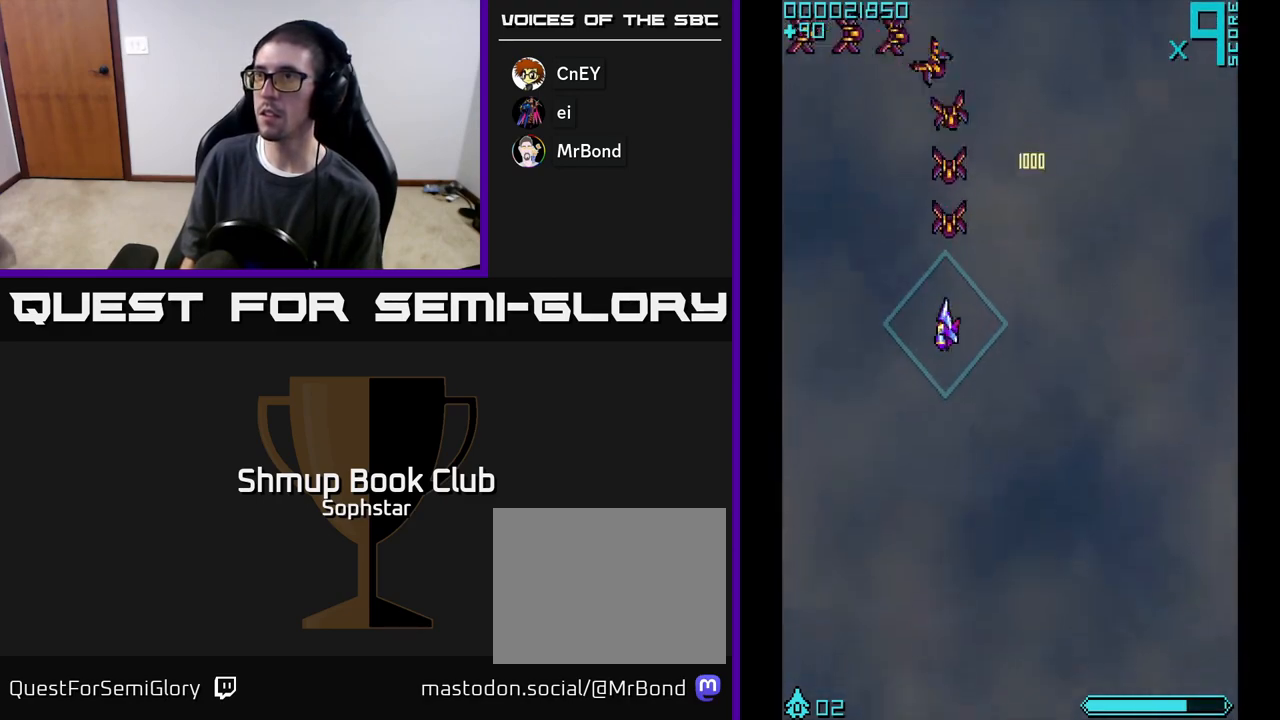
{"buttons": ["DPAD_DOWN"], "left_stick": "center", "events": []}
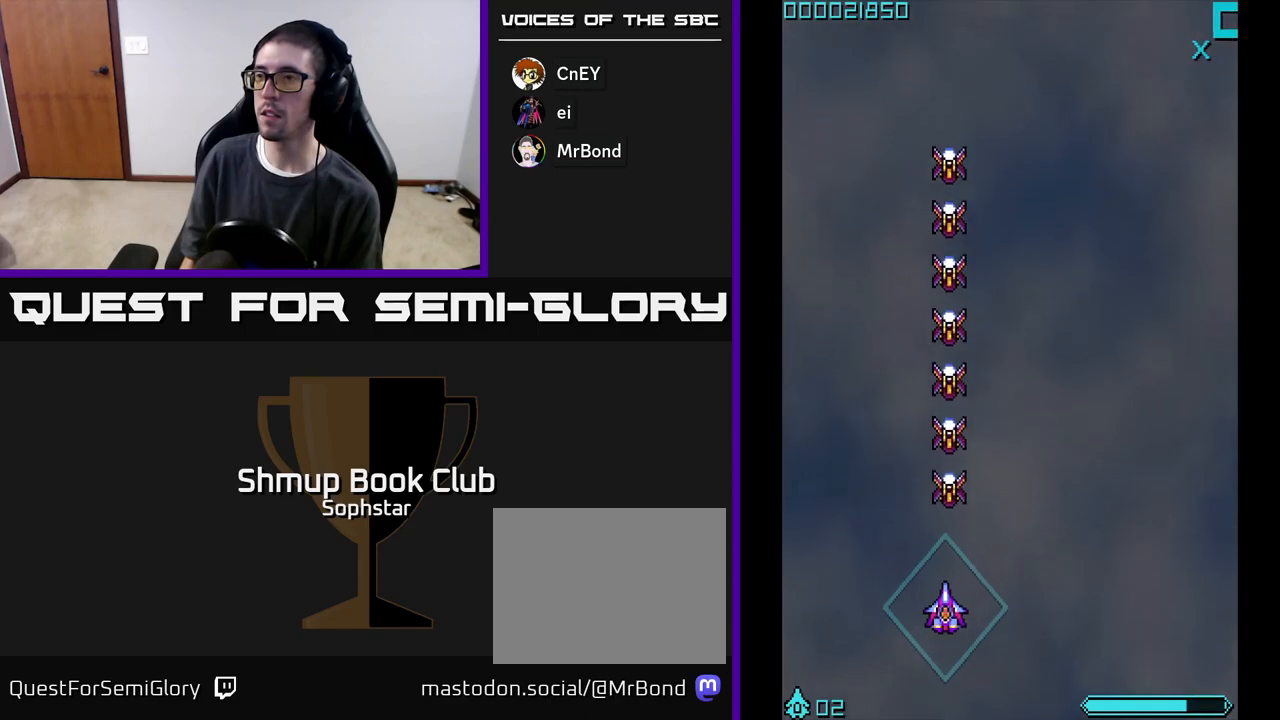
{"buttons": ["A", "DPAD_UP"], "left_stick": "center", "events": [[100, "A", "down"], [150, "DPAD_DOWN", "up"], [183, "DPAD_UP", "down"]]}
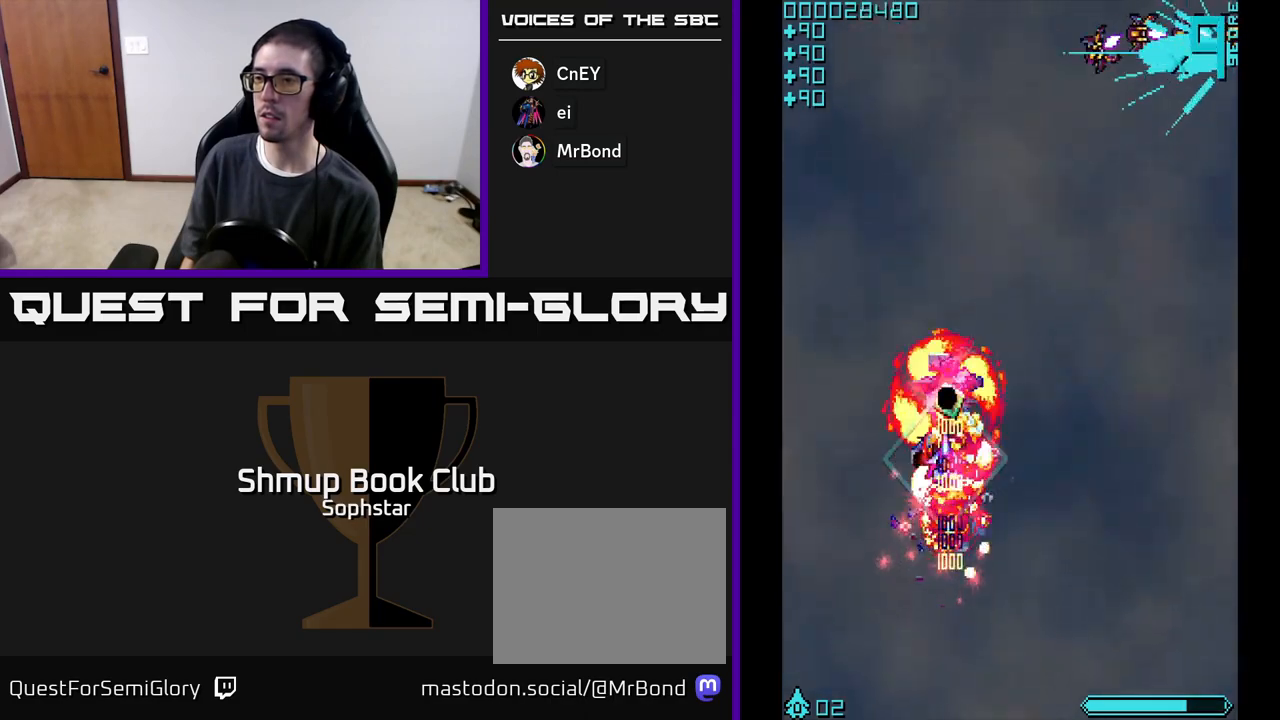
{"buttons": ["DPAD_DOWN", "DPAD_RIGHT"], "left_stick": "center", "events": [[100, "A", "up"], [183, "DPAD_UP", "up"], [200, "DPAD_RIGHT", "down"], [233, "DPAD_DOWN", "down"]]}
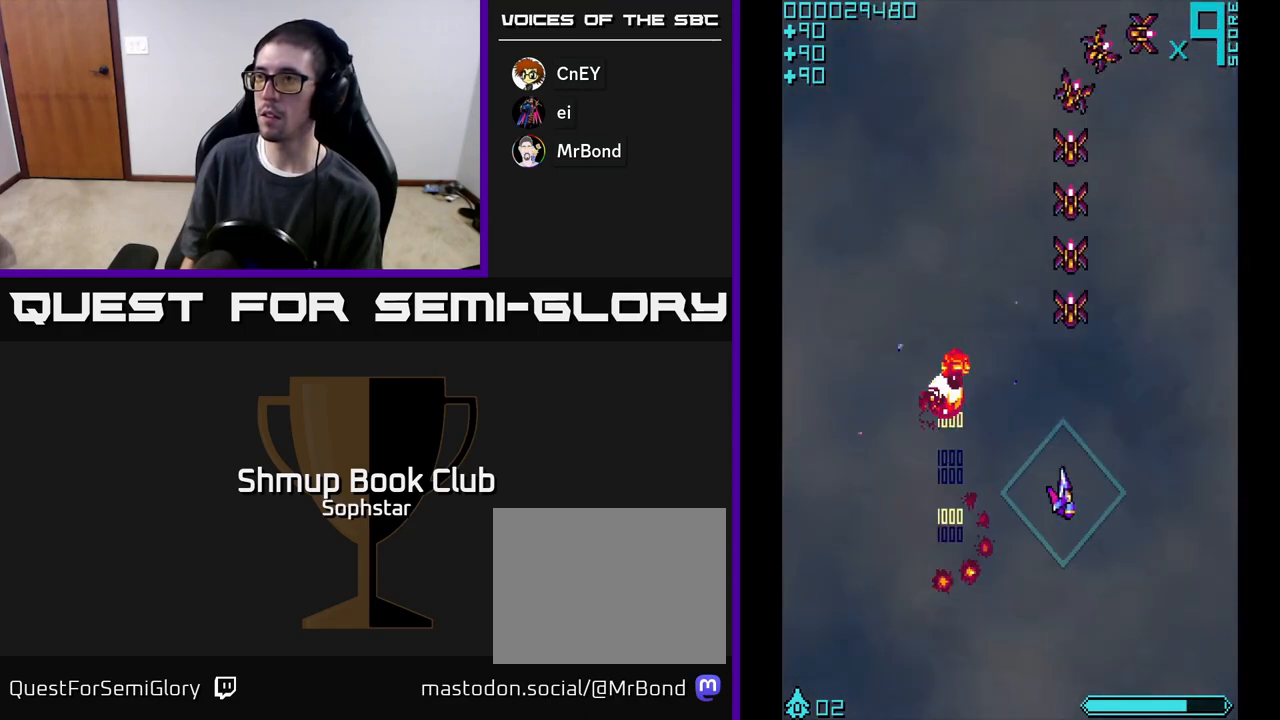
{"buttons": ["A"], "left_stick": "center", "events": [[83, "DPAD_RIGHT", "up"], [483, "A", "down"], [483, "DPAD_DOWN", "up"]]}
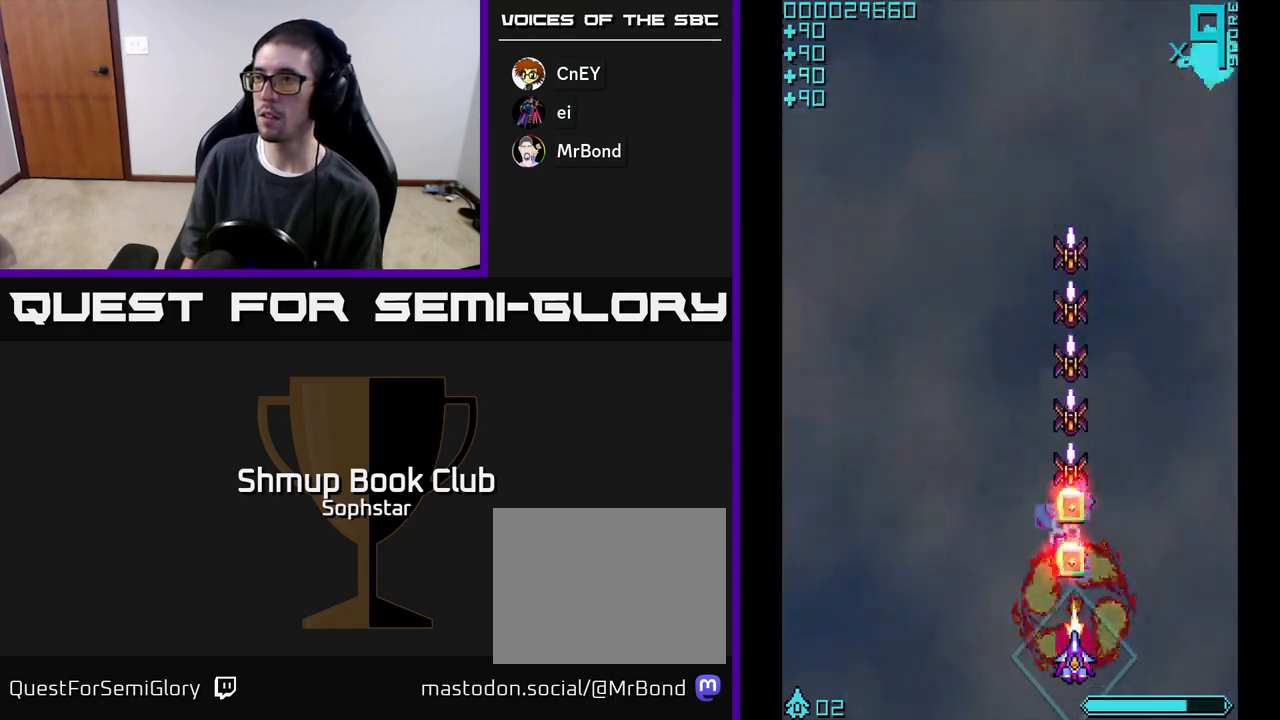
{"buttons": ["DPAD_UP"], "left_stick": "center", "events": [[17, "DPAD_UP", "down"], [450, "A", "up"]]}
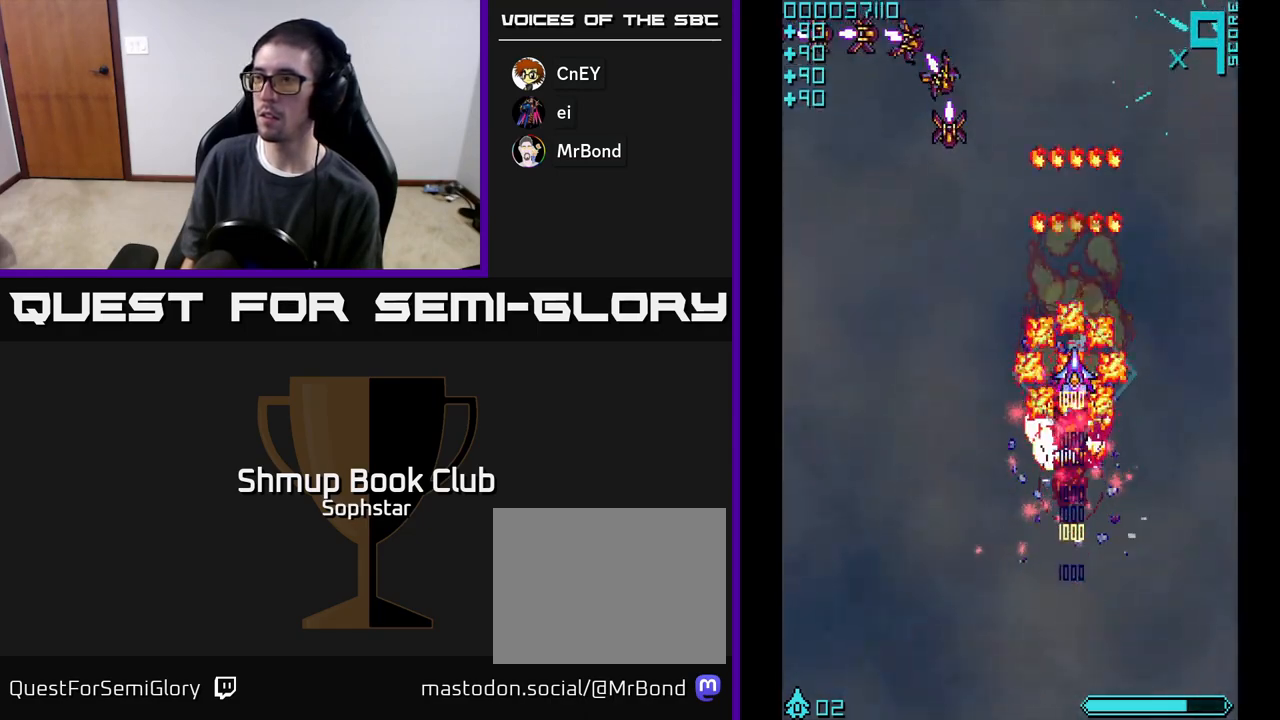
{"buttons": ["DPAD_DOWN", "DPAD_LEFT"], "left_stick": "center", "events": [[67, "DPAD_UP", "up"], [100, "DPAD_DOWN", "down"], [150, "DPAD_LEFT", "down"]]}
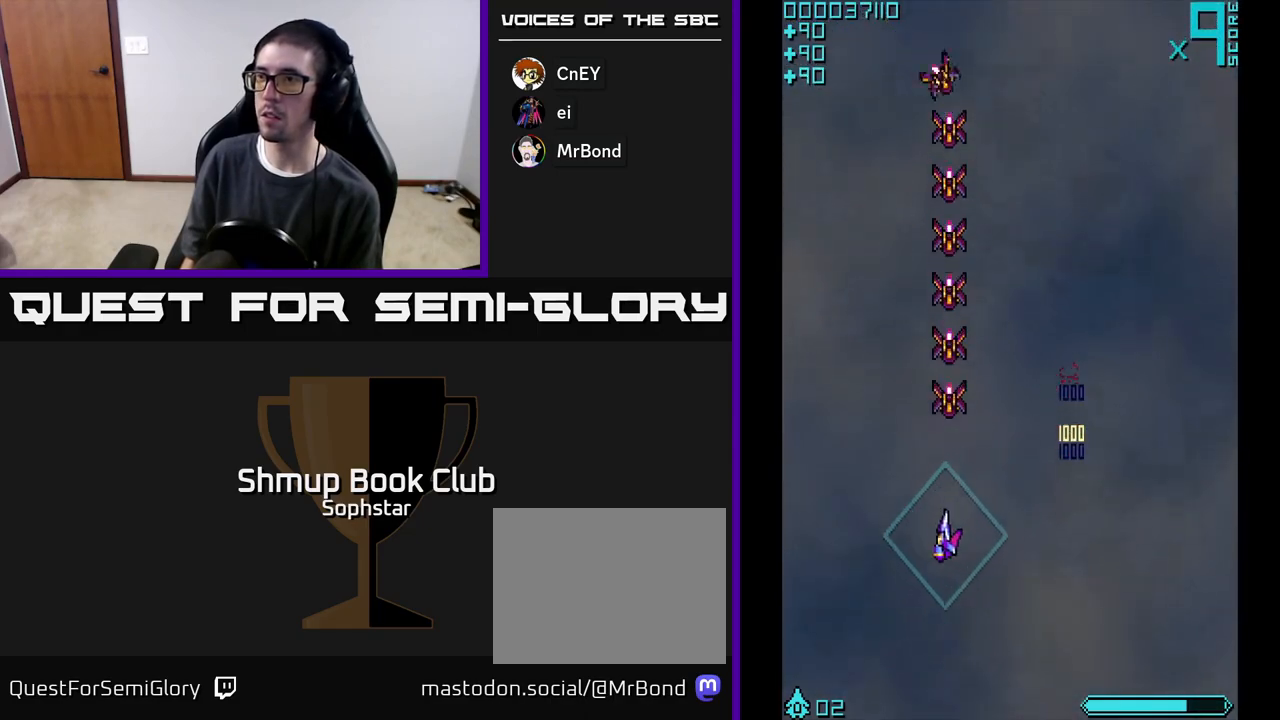
{"buttons": ["A", "DPAD_UP"], "left_stick": "center", "events": [[67, "DPAD_LEFT", "up"], [333, "A", "down"], [383, "DPAD_DOWN", "up"], [417, "DPAD_UP", "down"]]}
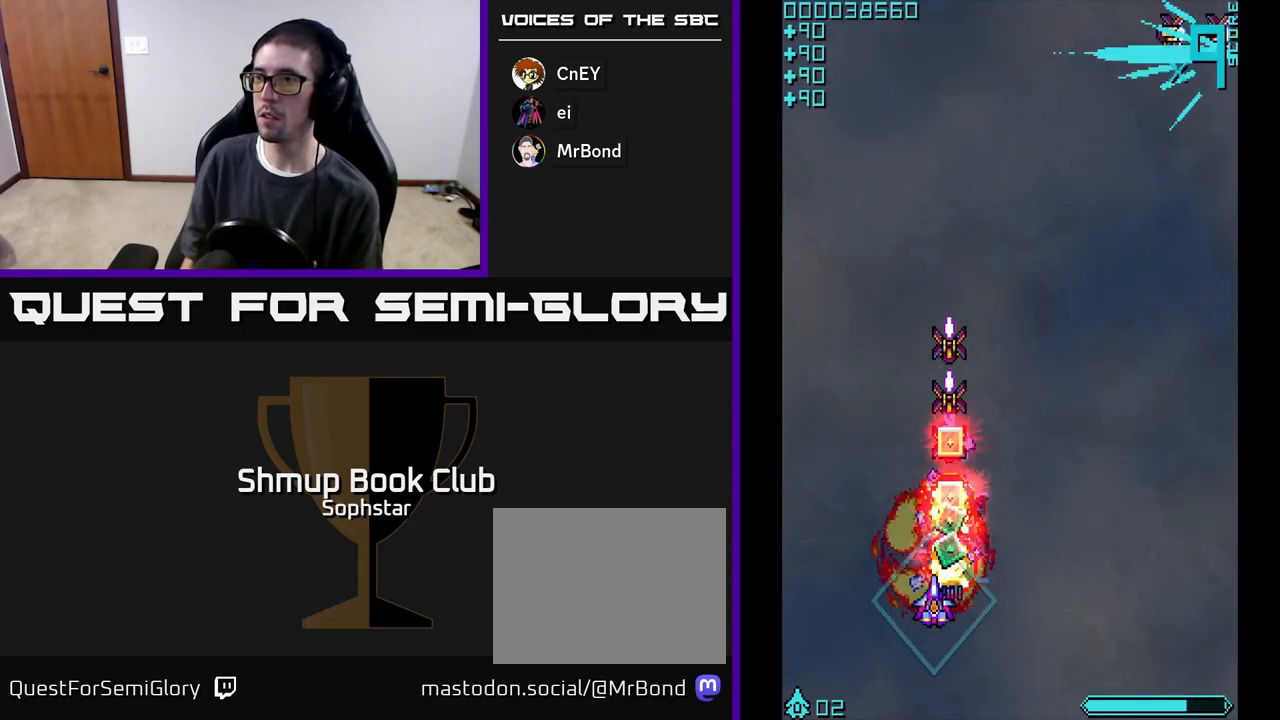
{"buttons": ["DPAD_DOWN", "DPAD_RIGHT"], "left_stick": "center", "events": [[367, "A", "up"], [417, "DPAD_UP", "up"], [433, "DPAD_RIGHT", "down"], [483, "DPAD_DOWN", "down"]]}
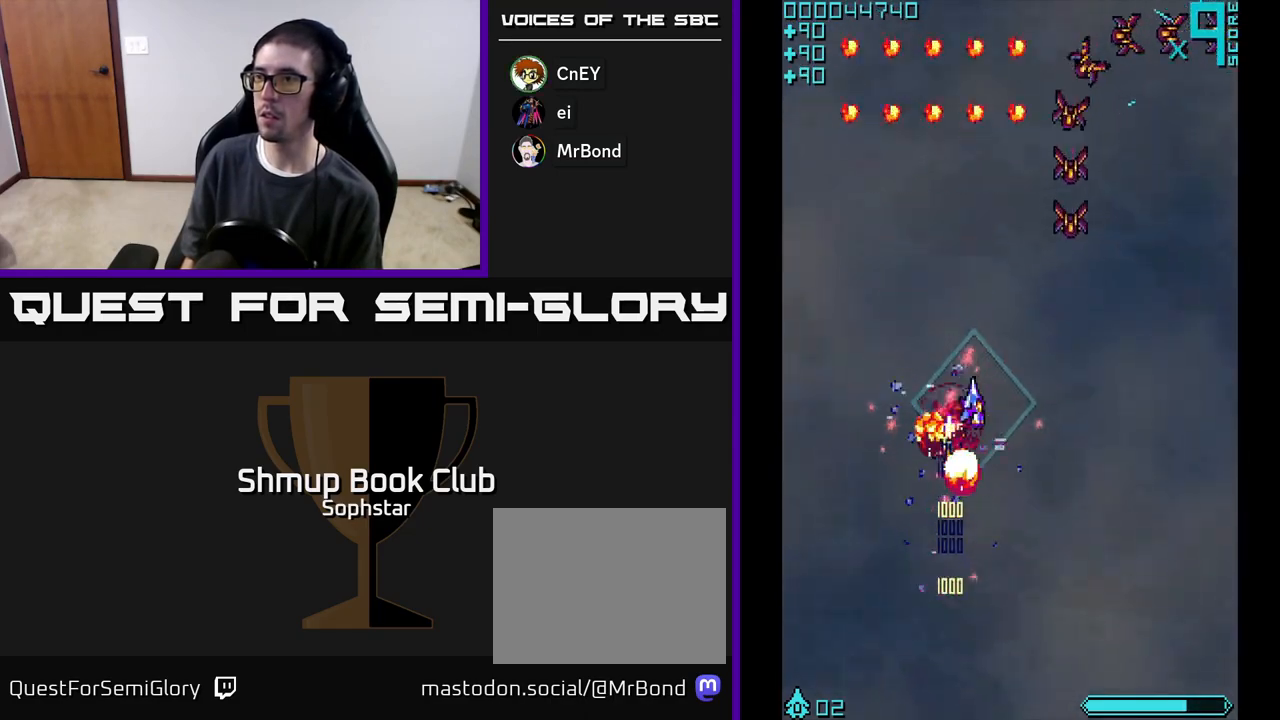
{"buttons": ["DPAD_DOWN"], "left_stick": "center", "events": [[317, "DPAD_RIGHT", "up"]]}
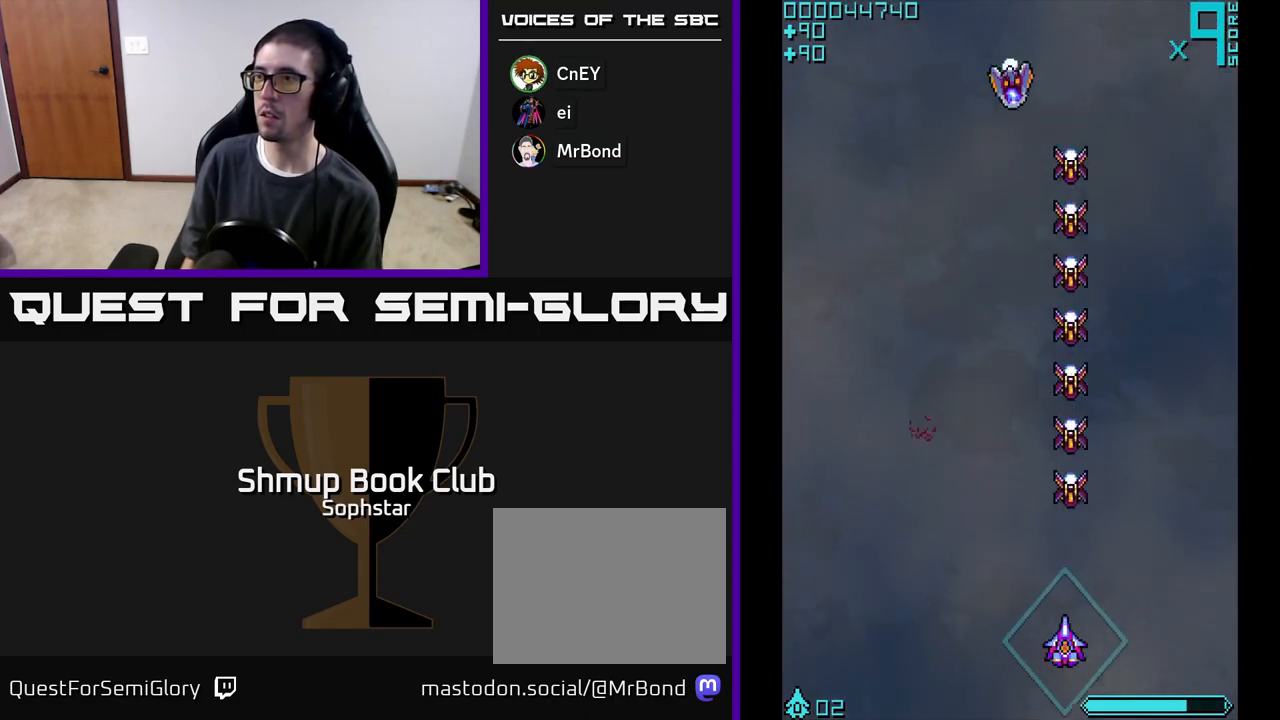
{"buttons": ["A", "DPAD_UP"], "left_stick": "center", "events": [[117, "A", "down"], [167, "DPAD_DOWN", "up"], [200, "DPAD_UP", "down"]]}
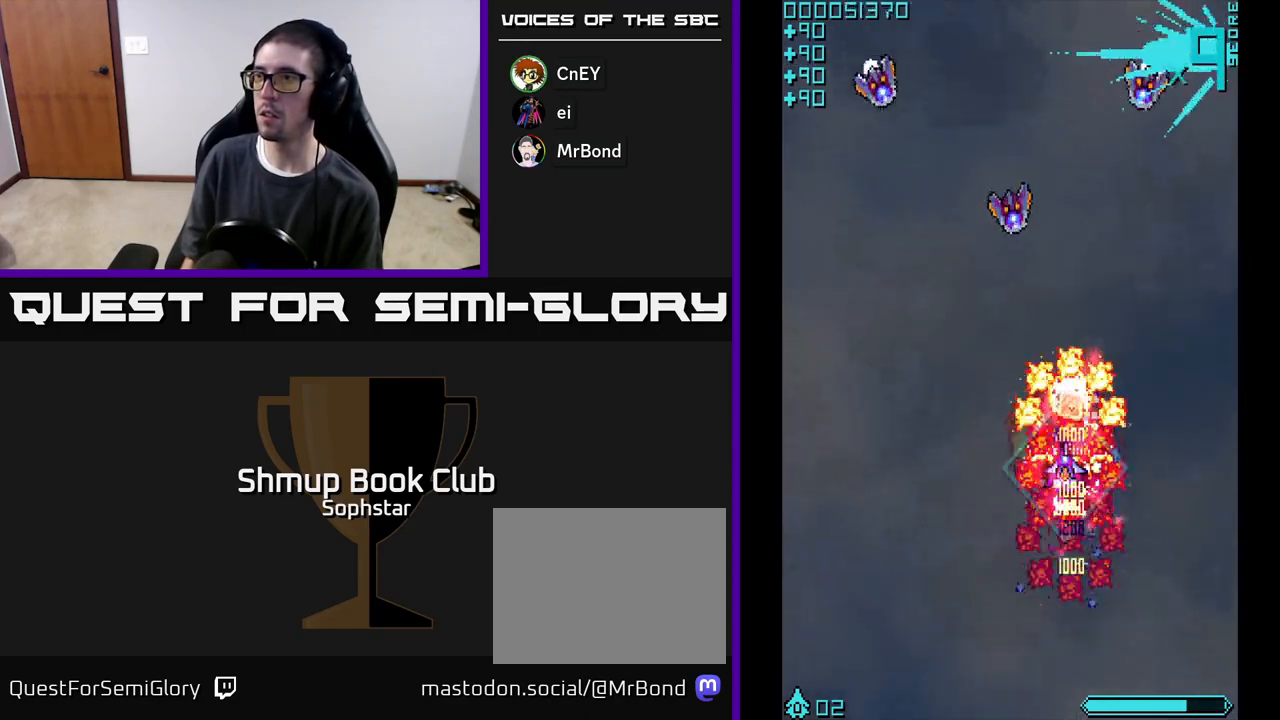
{"buttons": ["A", "DPAD_LEFT"], "left_stick": "center", "events": [[150, "DPAD_LEFT", "down"], [483, "DPAD_UP", "up"]]}
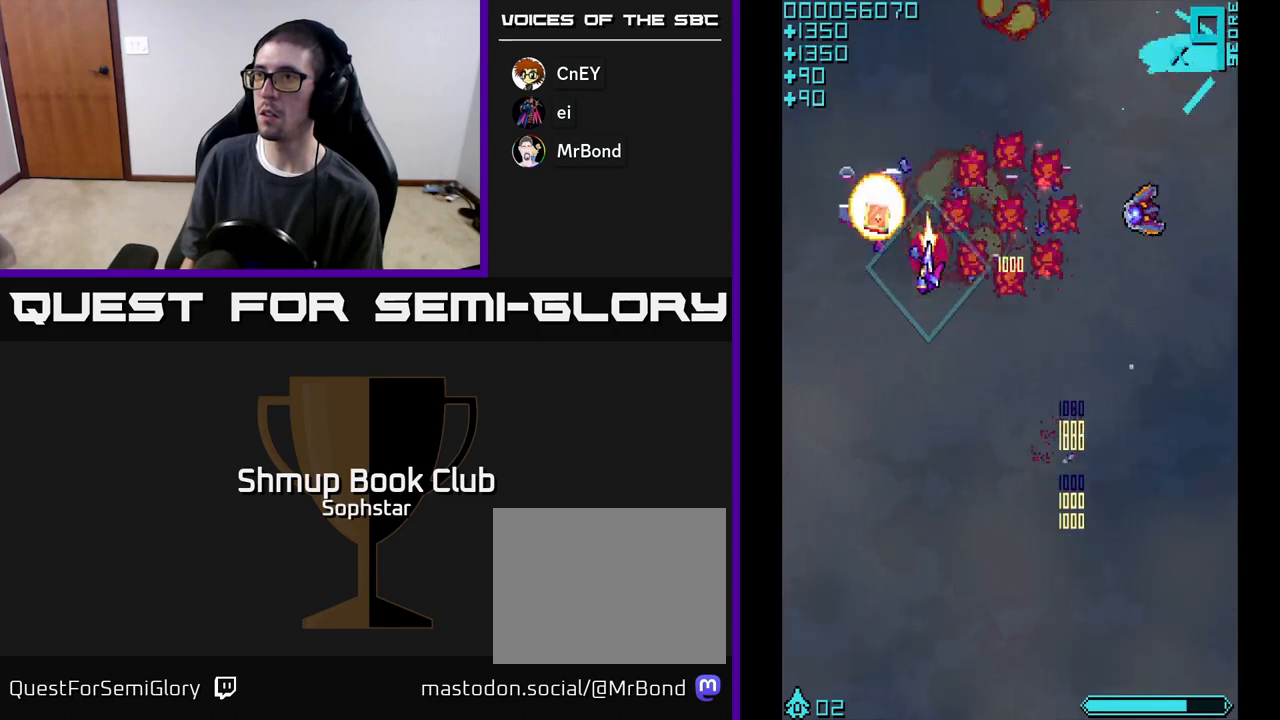
{"buttons": ["DPAD_RIGHT"], "left_stick": "center", "events": [[150, "A", "up"], [150, "DPAD_LEFT", "up"], [167, "DPAD_RIGHT", "down"], [233, "DPAD_DOWN", "down"], [350, "DPAD_DOWN", "up"]]}
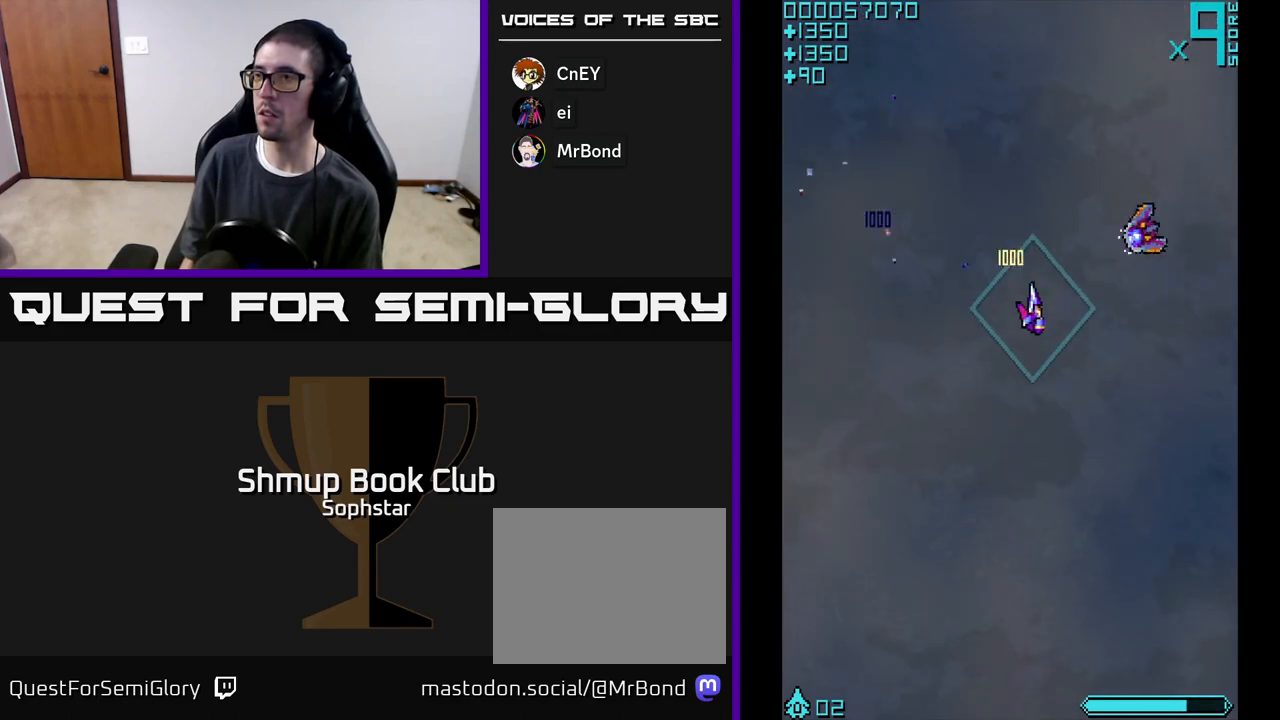
{"buttons": ["DPAD_LEFT"], "left_stick": "center", "events": [[133, "A", "down"], [300, "DPAD_RIGHT", "up"], [300, "DPAD_UP", "down"], [333, "A", "up"], [367, "DPAD_LEFT", "down"], [433, "DPAD_UP", "up"]]}
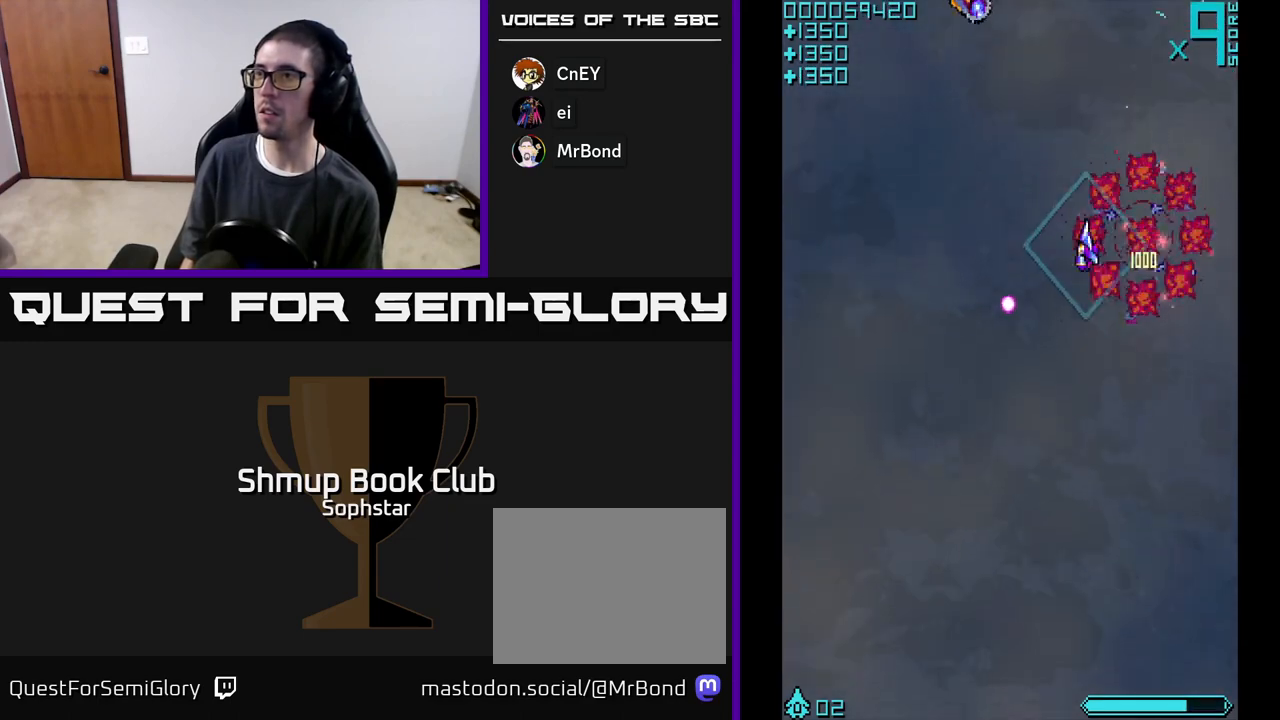
{"buttons": ["A"], "left_stick": "center", "events": [[83, "DPAD_DOWN", "down"], [167, "DPAD_DOWN", "up"], [300, "DPAD_LEFT", "up"], [433, "A", "down"]]}
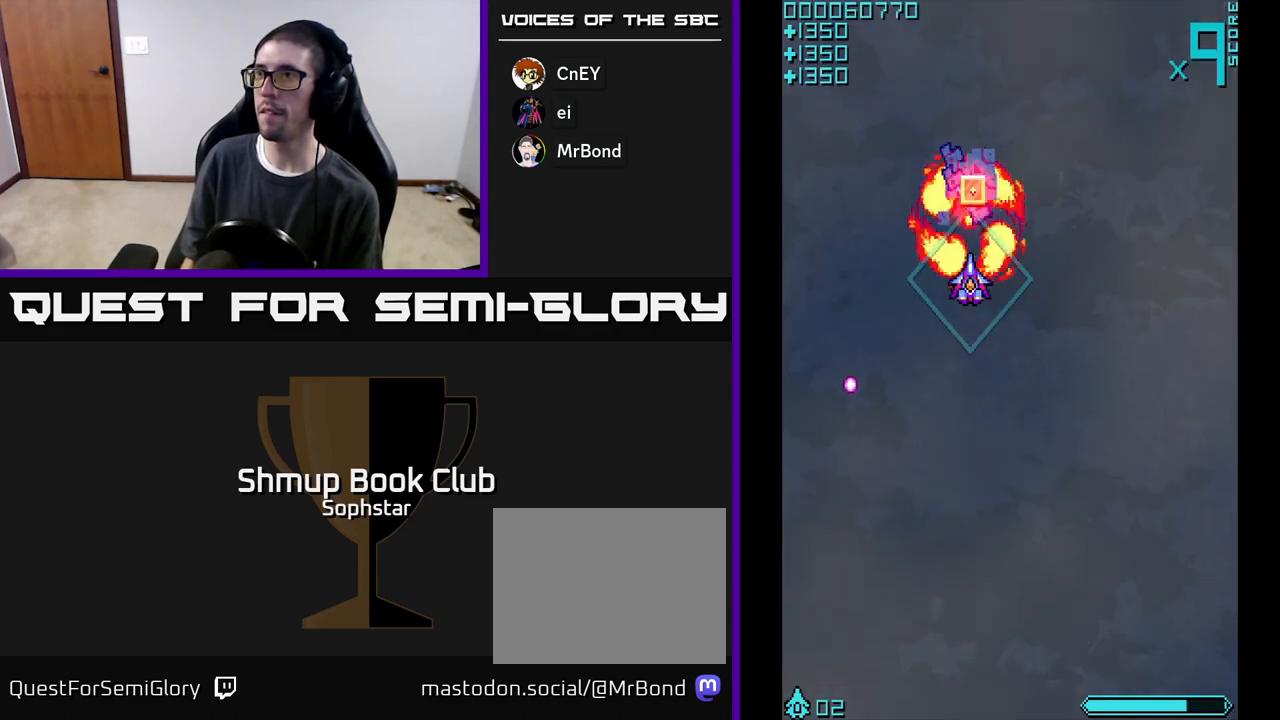
{"buttons": ["DPAD_DOWN", "DPAD_RIGHT"], "left_stick": "center", "events": [[100, "A", "up"], [100, "DPAD_UP", "down"], [233, "DPAD_UP", "up"], [267, "DPAD_RIGHT", "down"], [333, "DPAD_DOWN", "down"], [400, "DPAD_RIGHT", "up"], [450, "DPAD_RIGHT", "down"]]}
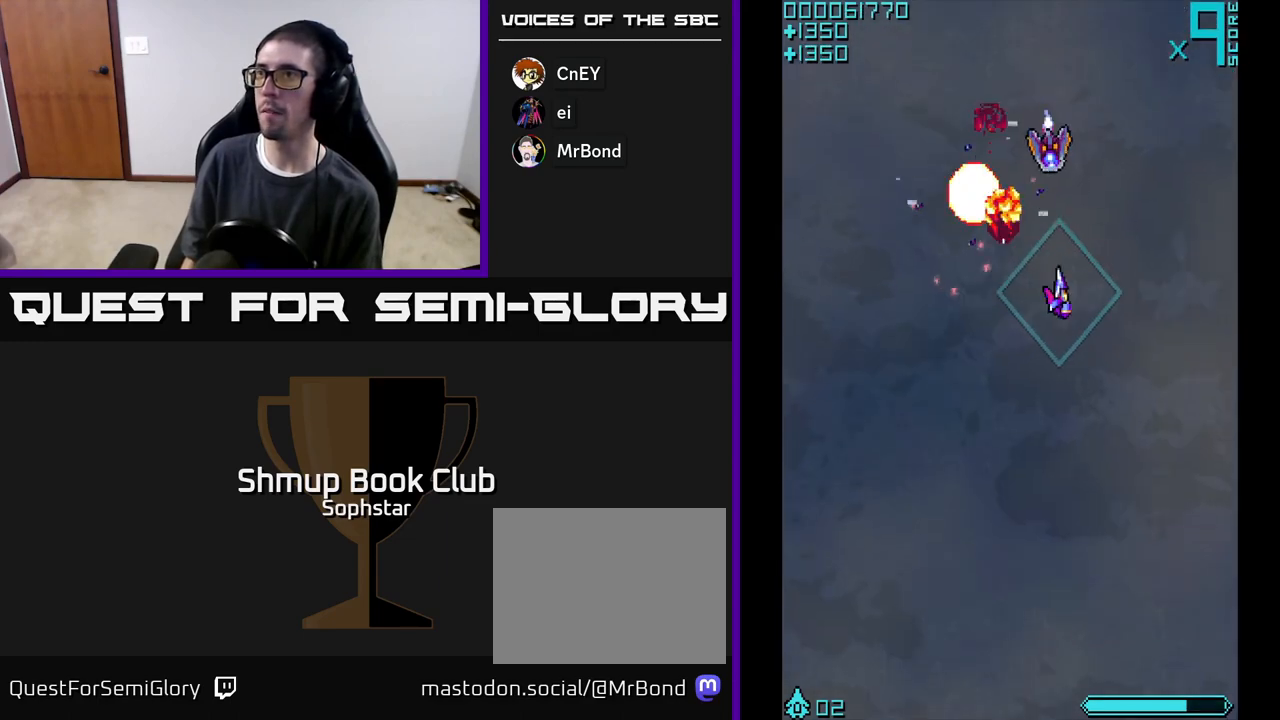
{"buttons": ["DPAD_UP"], "left_stick": "center", "events": [[83, "DPAD_RIGHT", "up"], [200, "A", "down"], [200, "DPAD_DOWN", "up"], [267, "DPAD_UP", "down"], [400, "A", "up"]]}
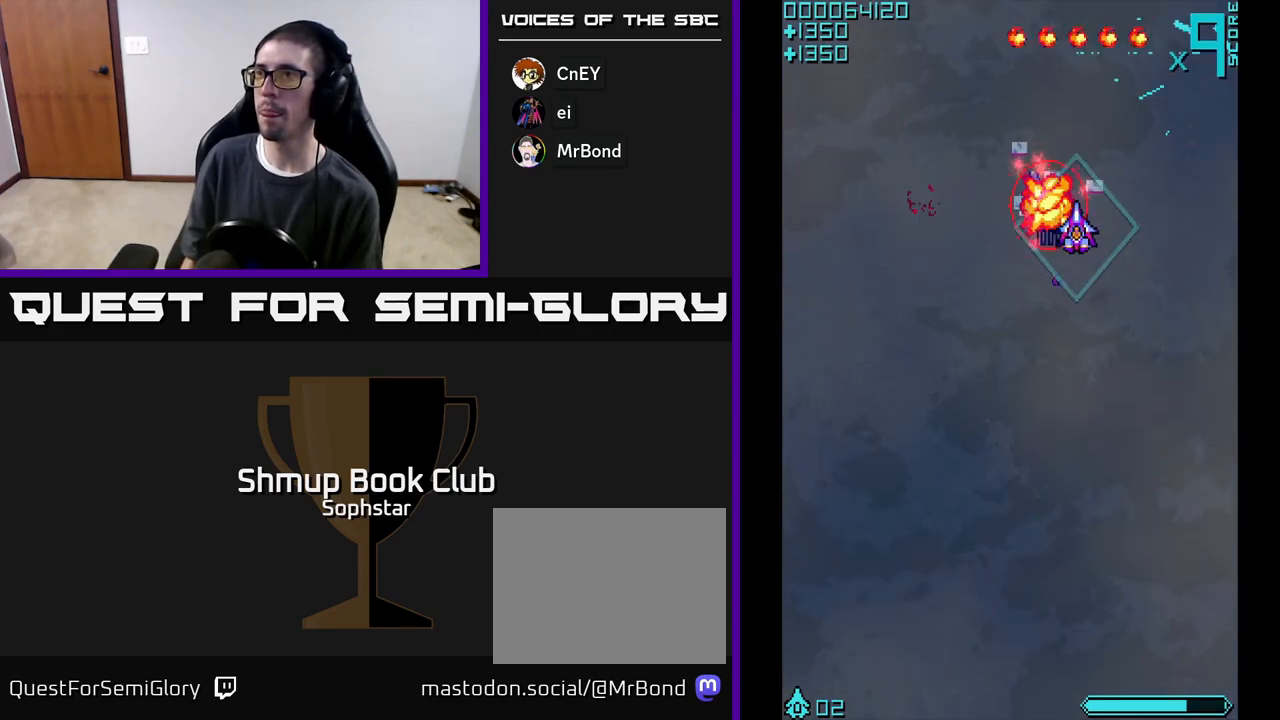
{"buttons": [], "left_stick": "center", "events": [[67, "DPAD_LEFT", "down"], [67, "DPAD_UP", "up"], [133, "DPAD_DOWN", "down"], [283, "DPAD_LEFT", "up"], [400, "DPAD_DOWN", "up"]]}
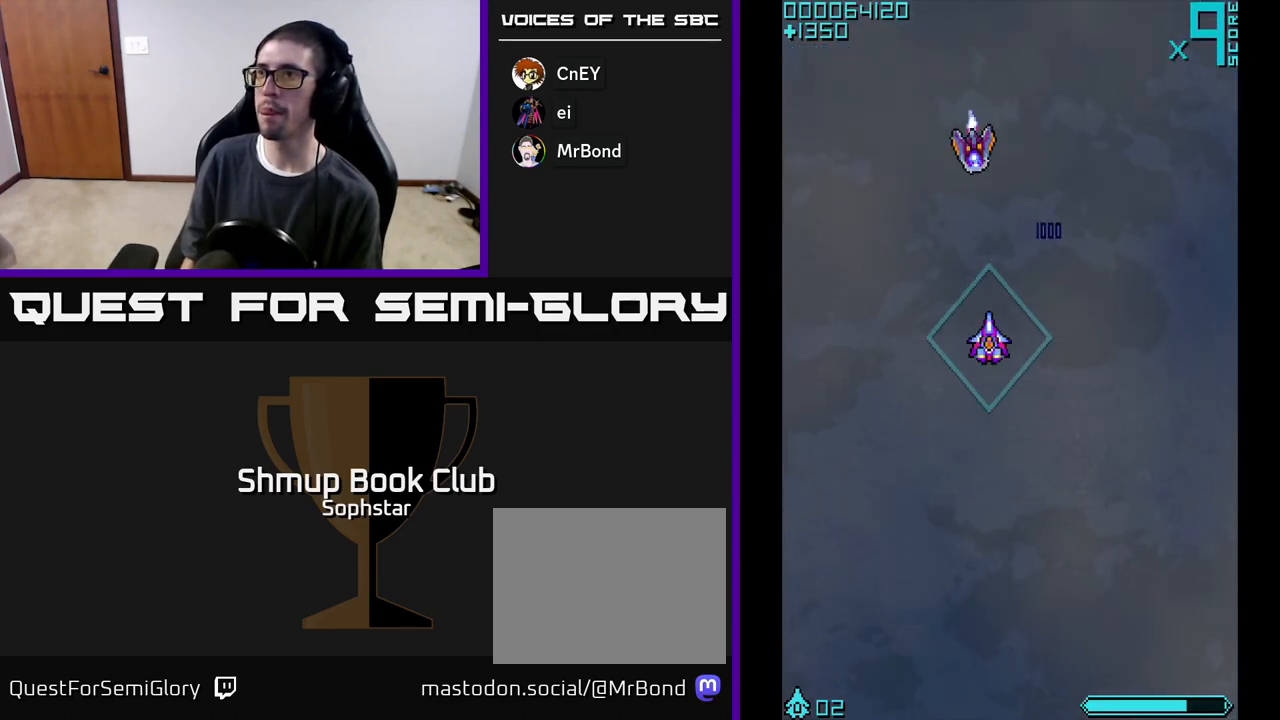
{"buttons": ["DPAD_DOWN", "DPAD_RIGHT"], "left_stick": "center", "events": [[167, "DPAD_UP", "down"], [183, "A", "down"], [367, "A", "up"], [400, "DPAD_UP", "up"], [450, "DPAD_DOWN", "down"], [450, "DPAD_RIGHT", "down"]]}
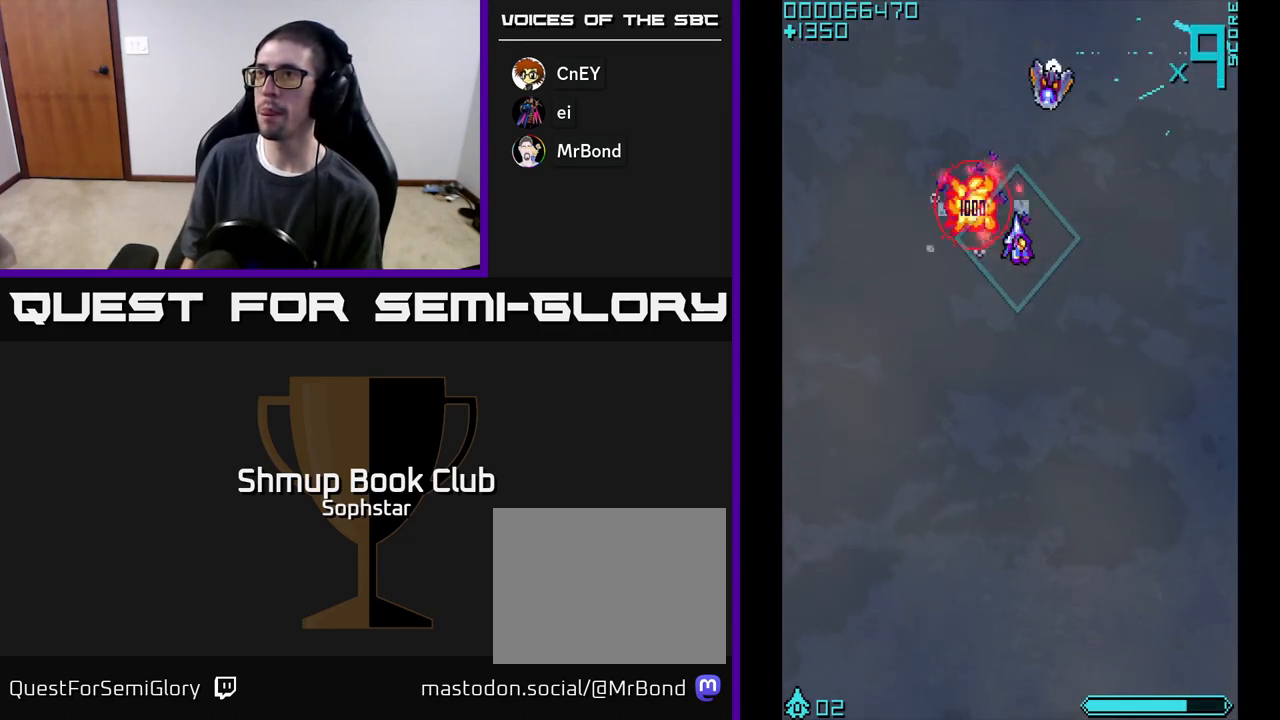
{"buttons": ["A", "DPAD_UP"], "left_stick": "center", "events": [[283, "DPAD_RIGHT", "up"], [350, "DPAD_DOWN", "up"], [367, "DPAD_LEFT", "down"], [417, "DPAD_UP", "down"], [467, "A", "down"], [467, "DPAD_LEFT", "up"]]}
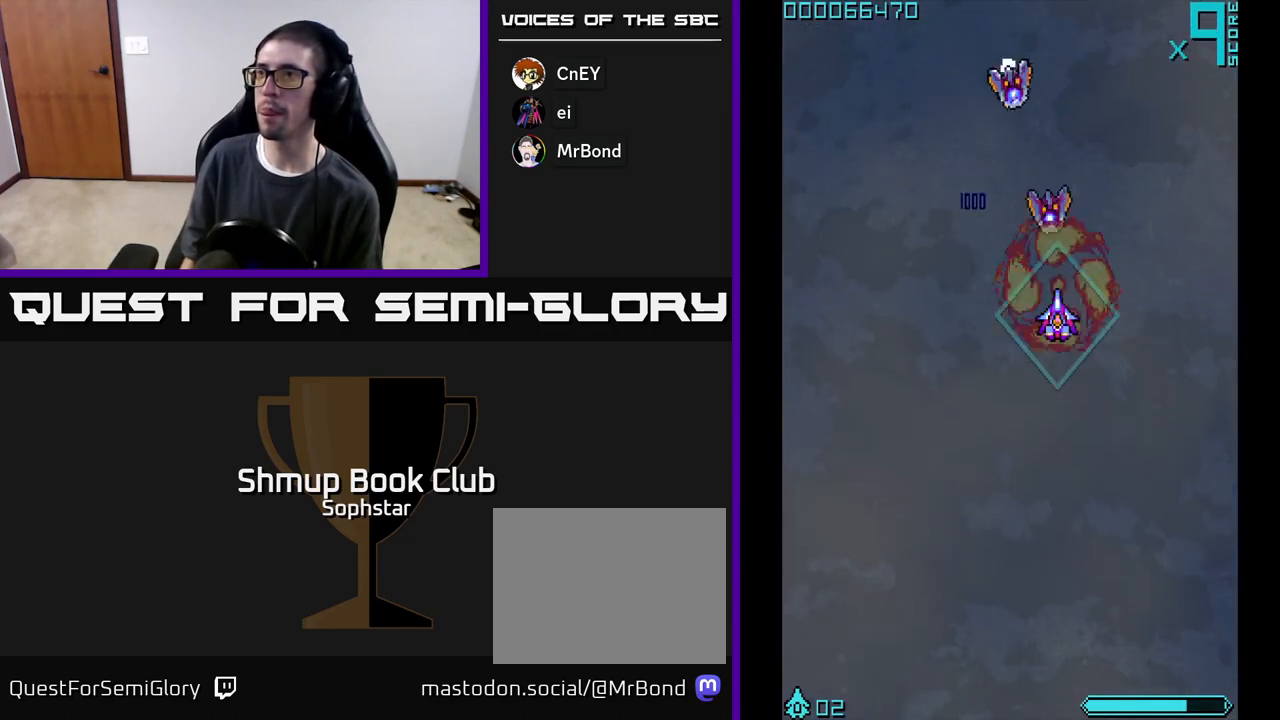
{"buttons": ["DPAD_LEFT"], "left_stick": "center", "events": [[150, "A", "up"], [183, "DPAD_UP", "up"], [217, "DPAD_DOWN", "down"], [417, "DPAD_LEFT", "down"], [450, "DPAD_DOWN", "up"]]}
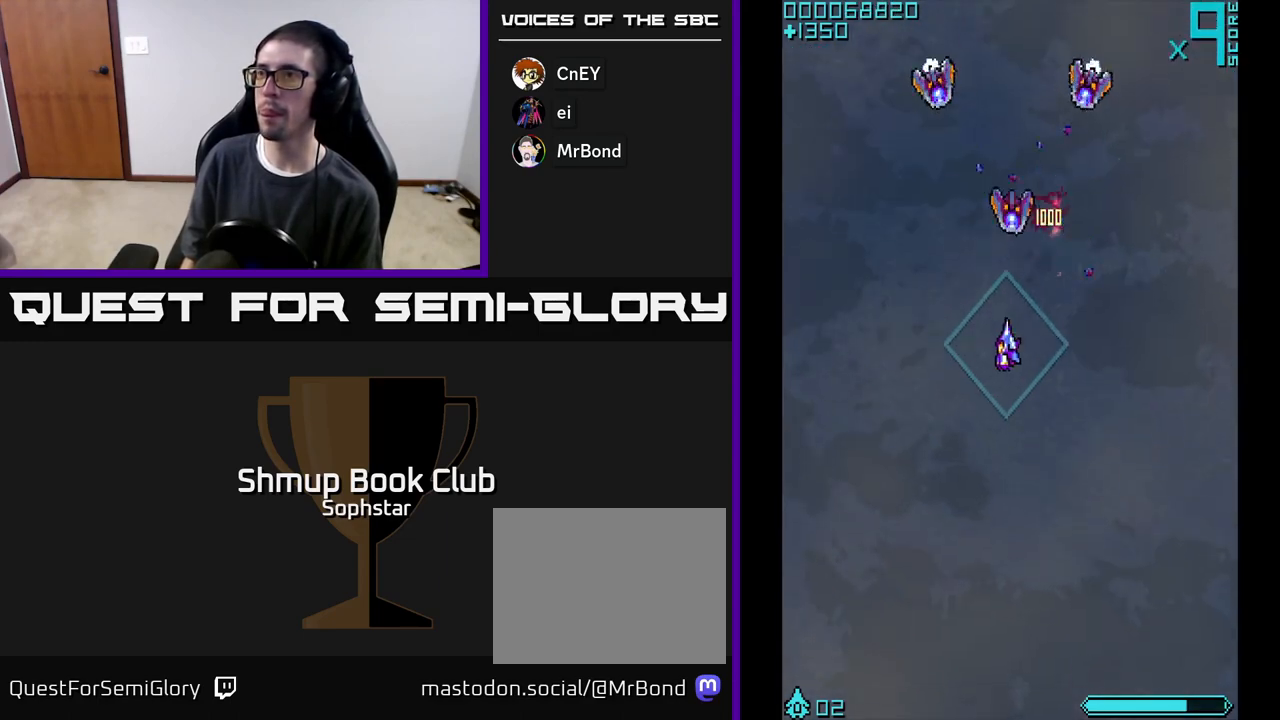
{"buttons": ["A", "DPAD_RIGHT"], "left_stick": "center", "events": [[33, "DPAD_UP", "down"], [67, "DPAD_LEFT", "up"], [117, "A", "down"], [267, "A", "up"], [283, "DPAD_UP", "up"], [300, "DPAD_DOWN", "down"], [350, "DPAD_RIGHT", "down"], [417, "A", "down"], [417, "DPAD_DOWN", "up"]]}